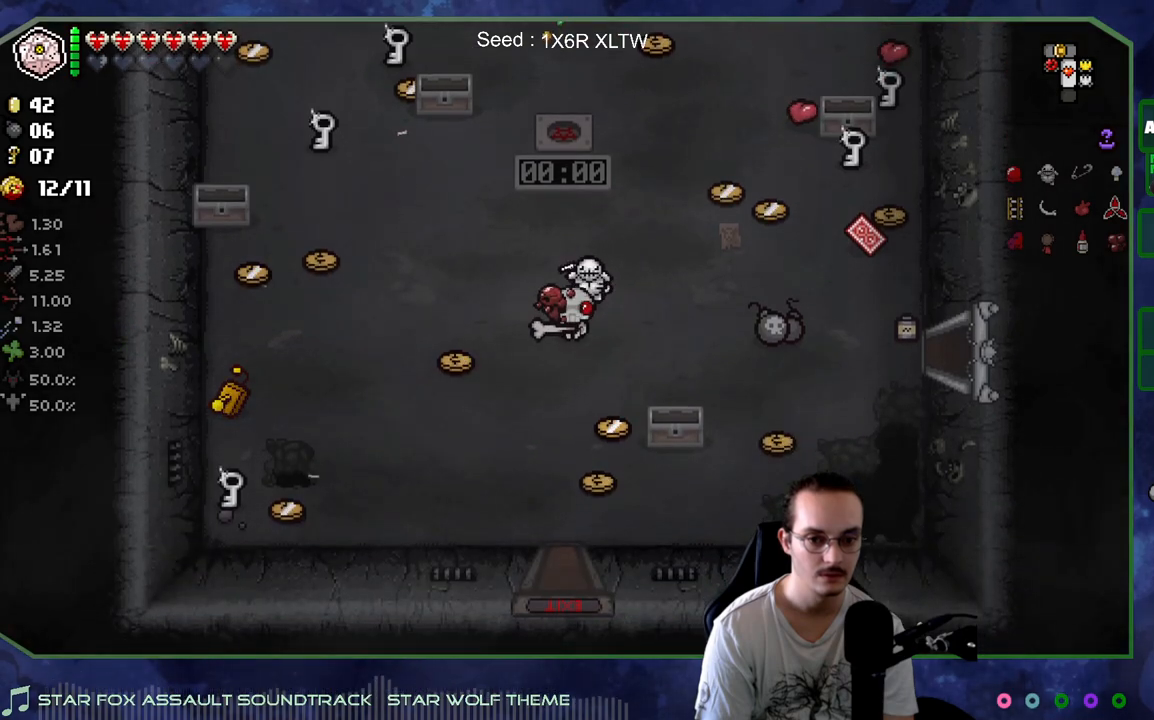
Gameplay with a controller (Xbox layout); each line is a JSON object with the inputs held at the frame after it. "events" lists button and stick changes between this image and that frame as [ms after this image, input, new state], when the widget could be followed in between. Not read: L3 R3.
{"buttons": [], "left_stick": "up", "right_stick": "center", "events": [[33, "left_stick", "up-right"], [333, "left_stick", "up"]]}
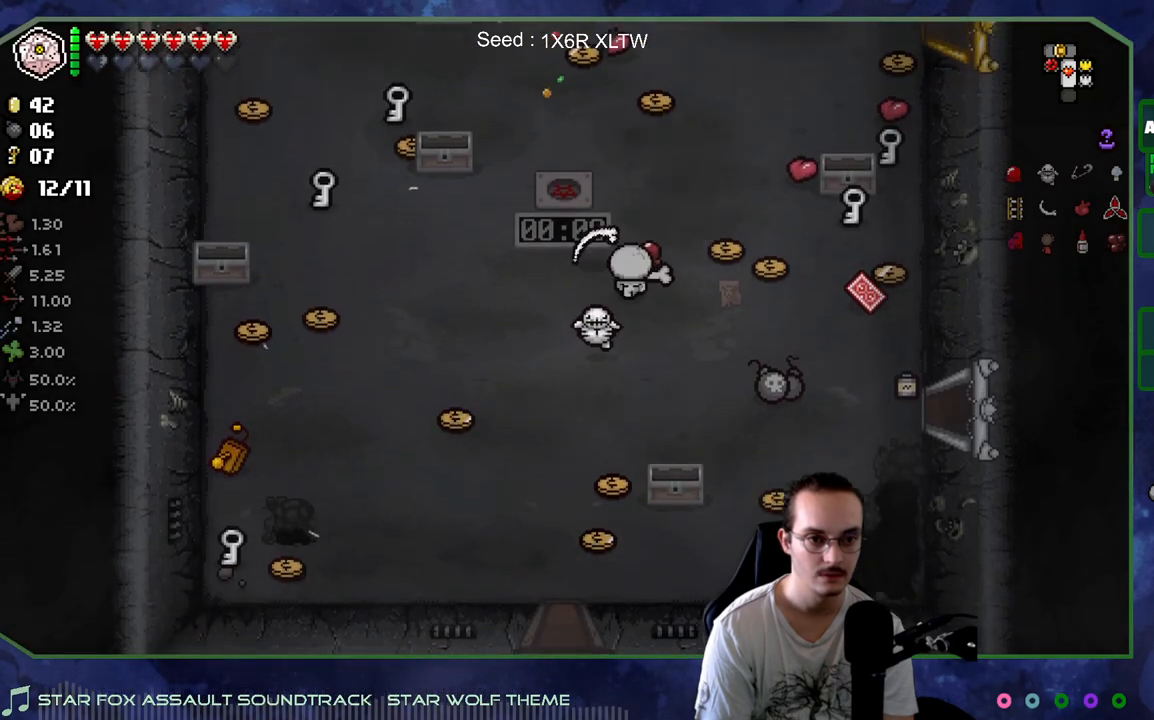
{"buttons": [], "left_stick": "center", "right_stick": "center", "events": [[150, "left_stick", "center"]]}
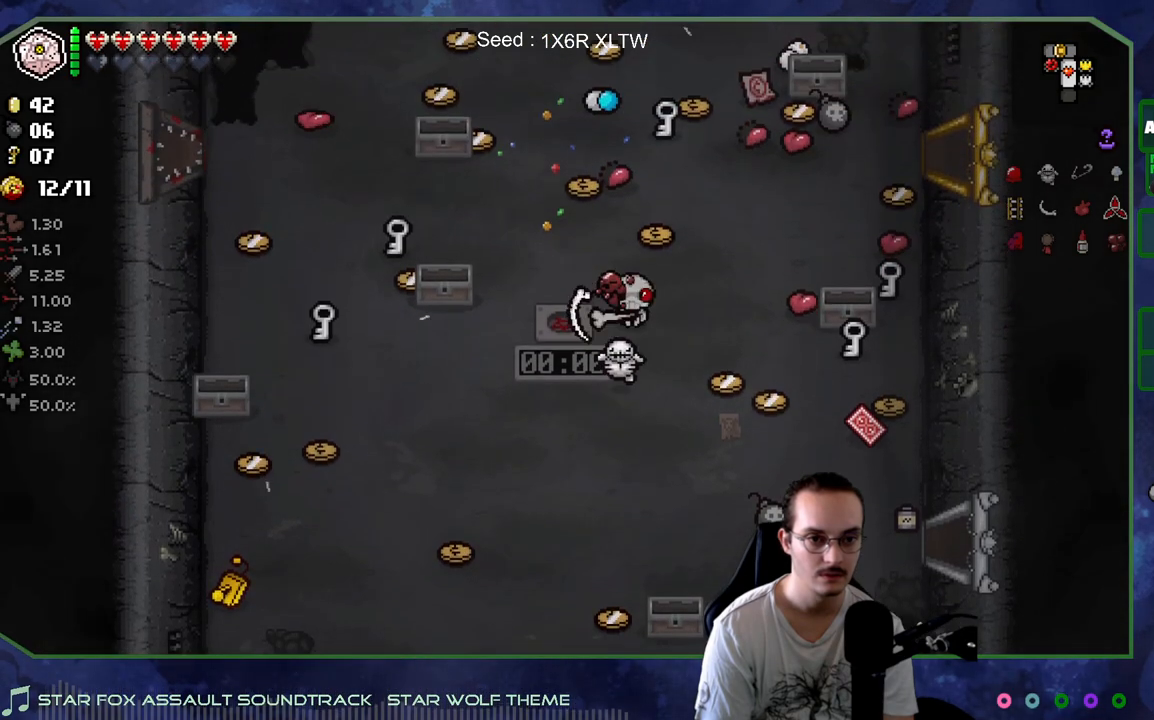
{"buttons": [], "left_stick": "center", "right_stick": "center", "events": [[183, "L2", "down"], [350, "L2", "up"]]}
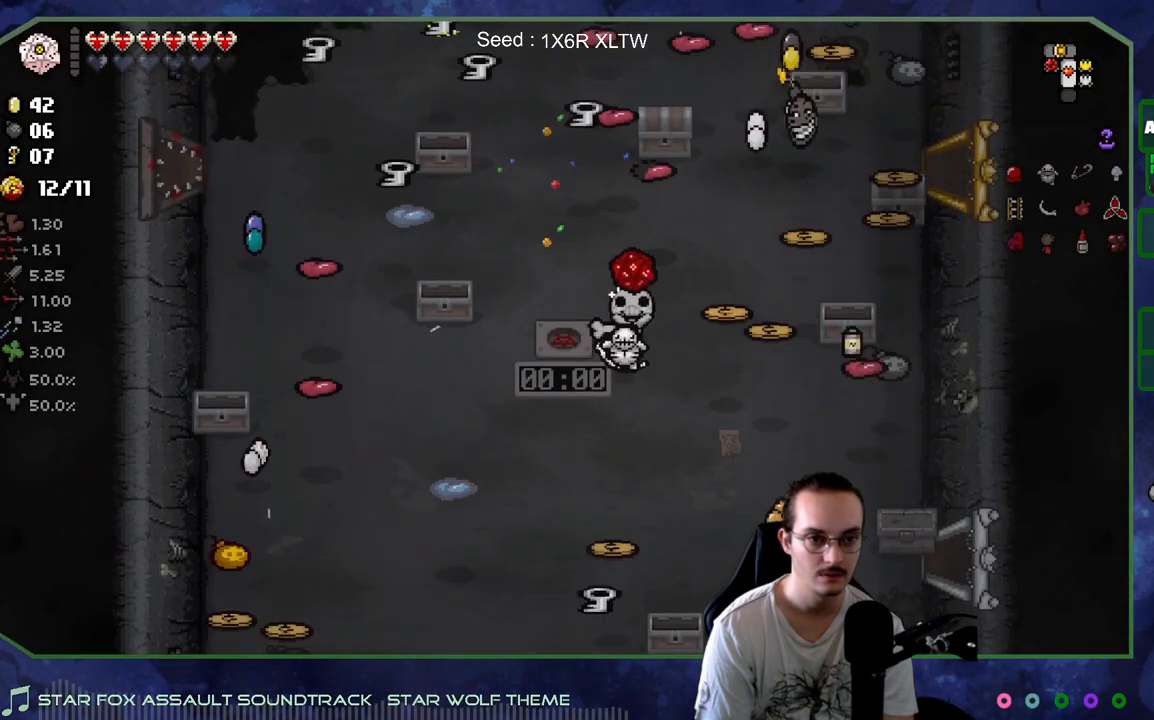
{"buttons": [], "left_stick": "down", "right_stick": "center", "events": [[483, "left_stick", "down"]]}
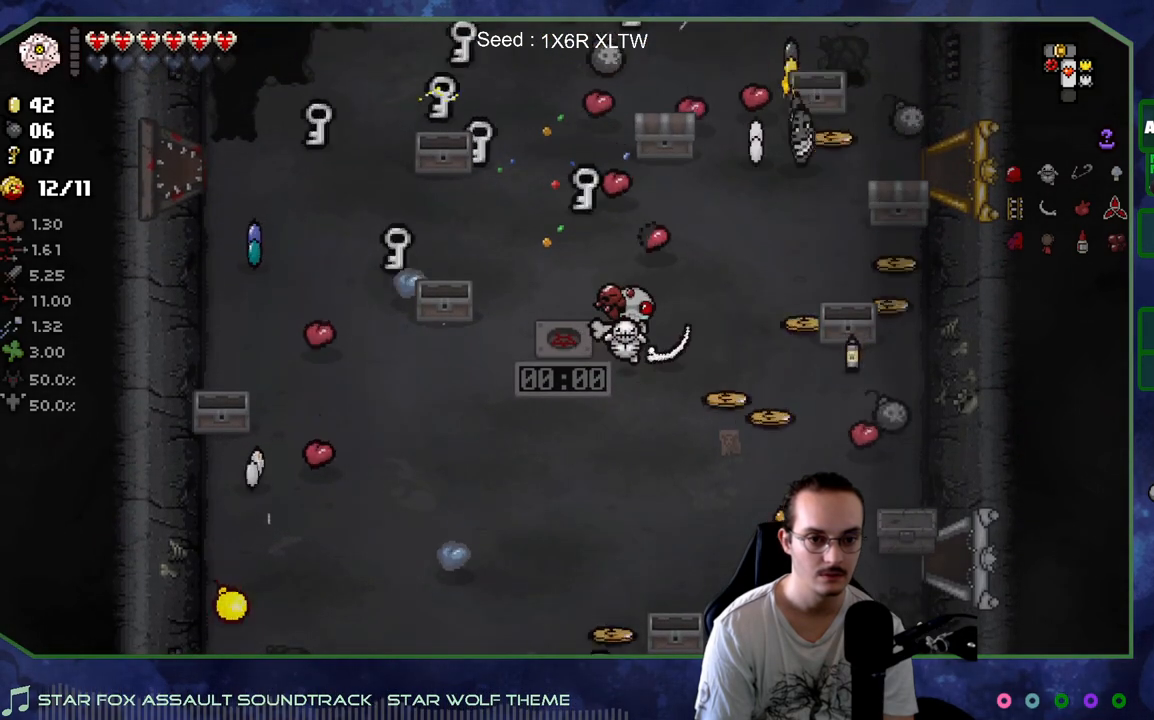
{"buttons": [], "left_stick": "left", "right_stick": "center", "events": [[200, "left_stick", "down-left"], [333, "left_stick", "left"]]}
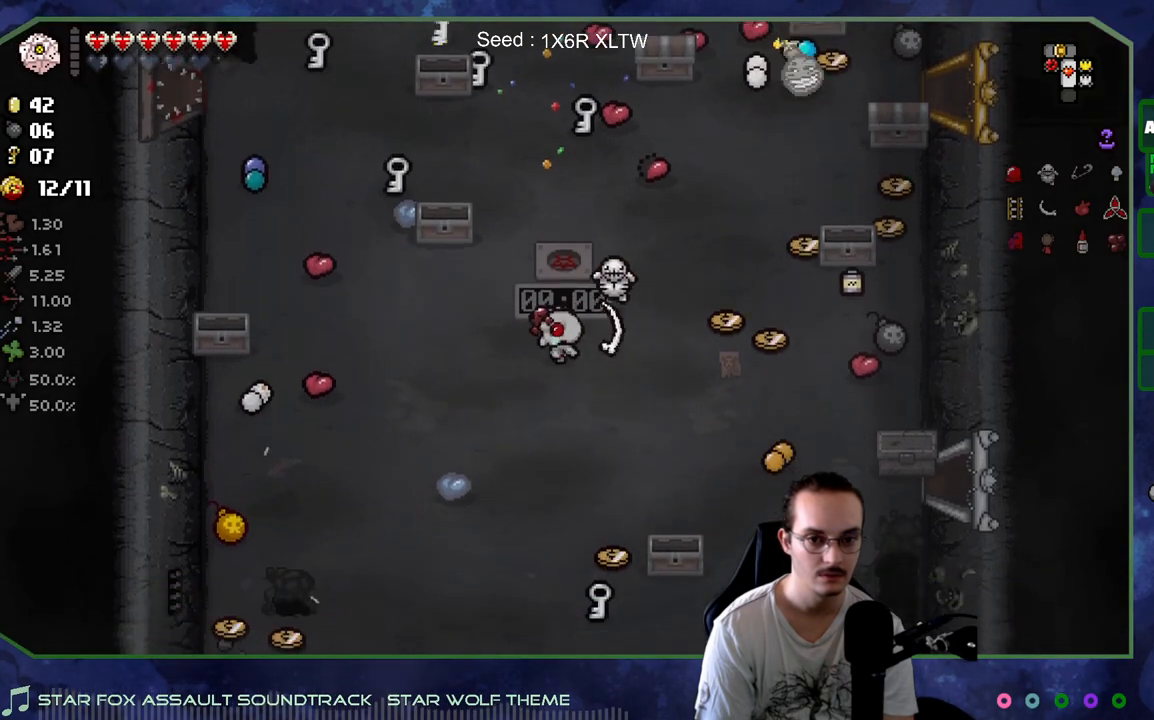
{"buttons": [], "left_stick": "center", "right_stick": "center", "events": [[83, "left_stick", "center"]]}
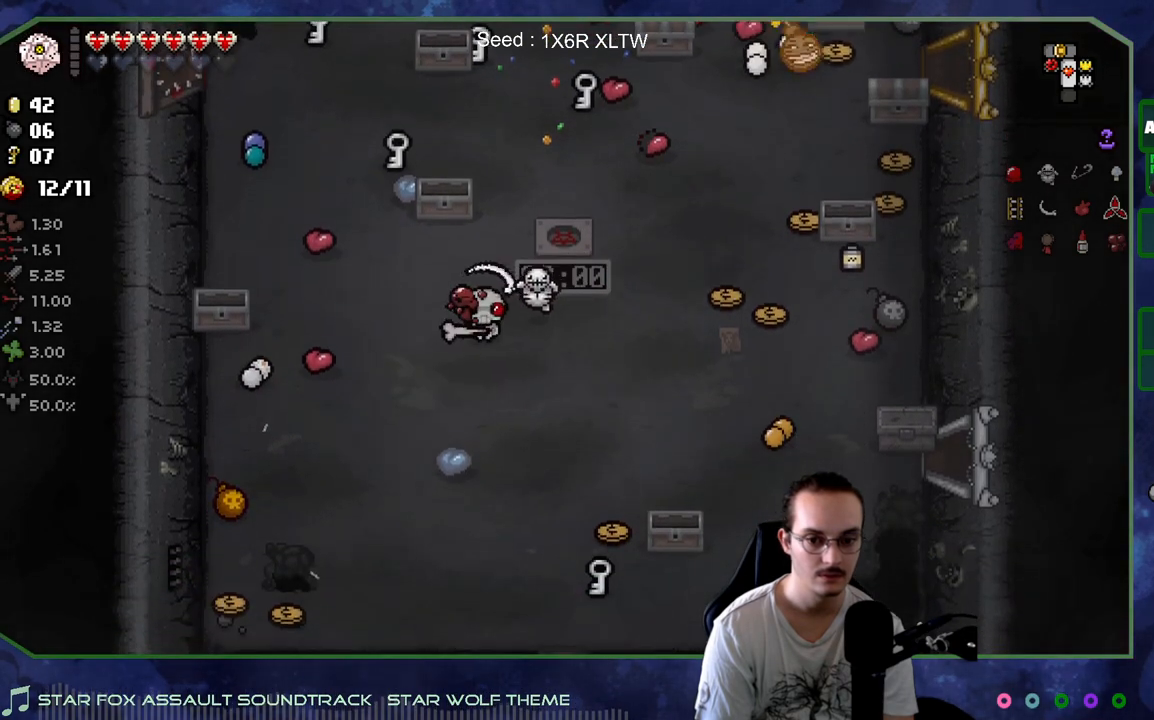
{"buttons": [], "left_stick": "down-right", "right_stick": "center", "events": [[100, "left_stick", "up-left"], [400, "left_stick", "center"], [483, "left_stick", "down-right"]]}
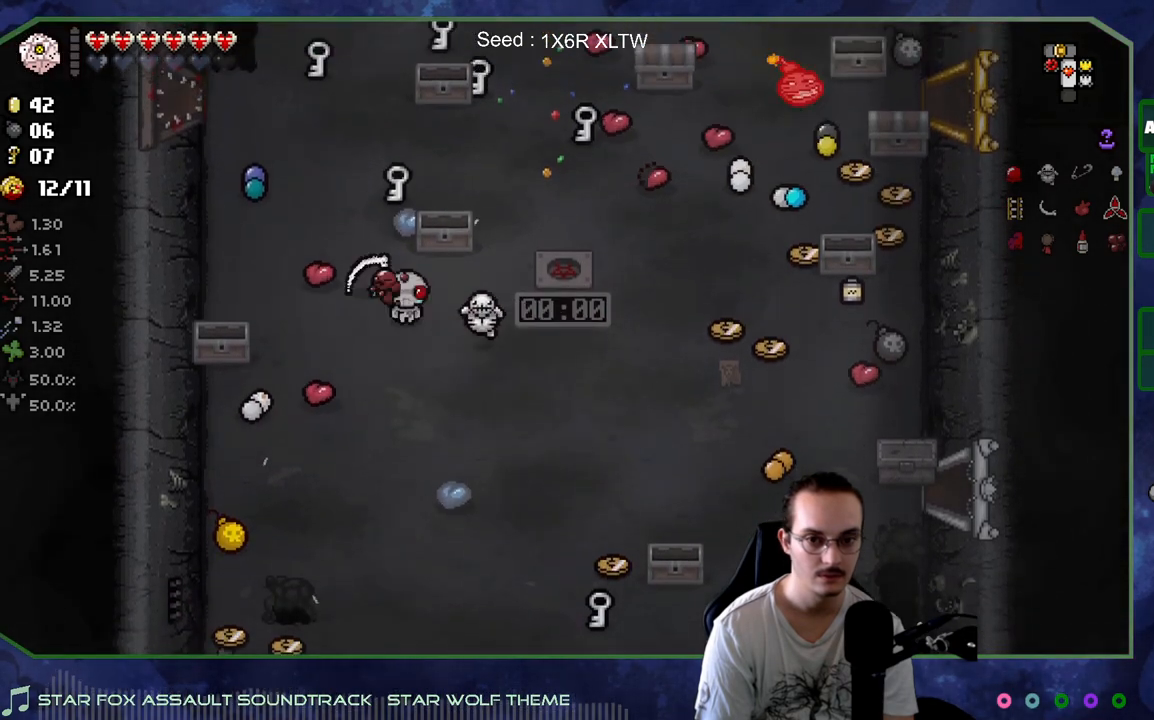
{"buttons": [], "left_stick": "up", "right_stick": "center", "events": [[83, "left_stick", "right"], [183, "left_stick", "up-right"], [400, "left_stick", "up"]]}
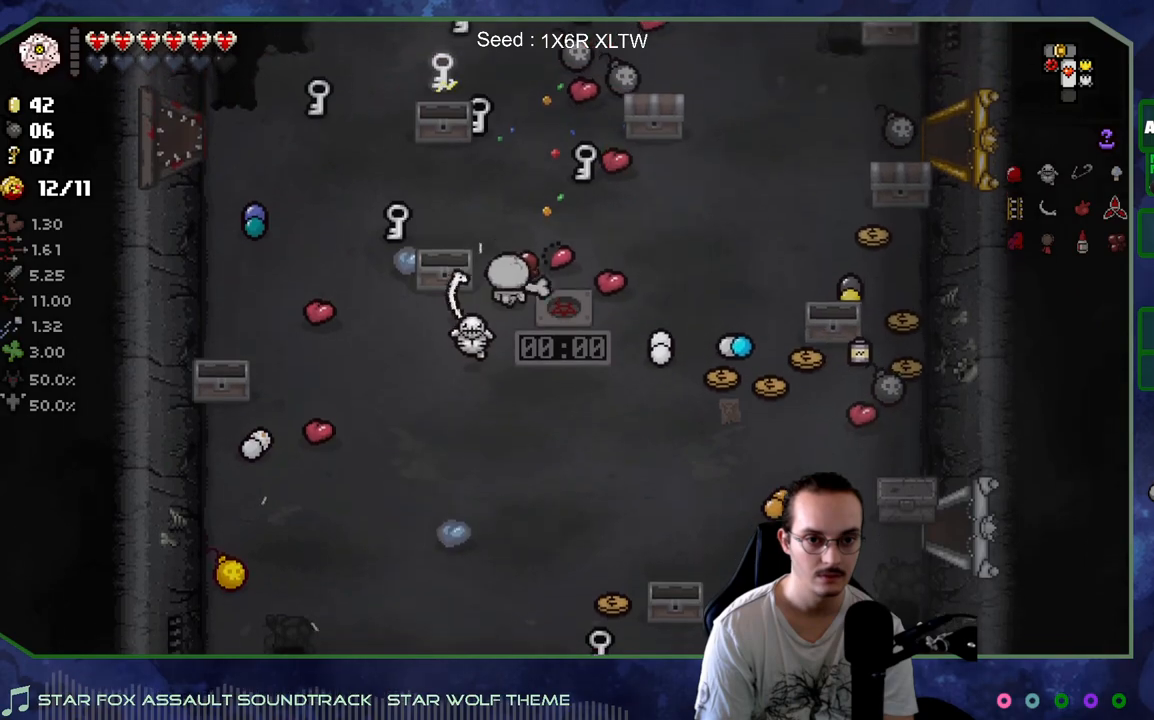
{"buttons": [], "left_stick": "up-left", "right_stick": "center", "events": [[67, "left_stick", "up-left"], [167, "left_stick", "left"], [317, "left_stick", "center"], [367, "left_stick", "up"], [433, "left_stick", "up-left"]]}
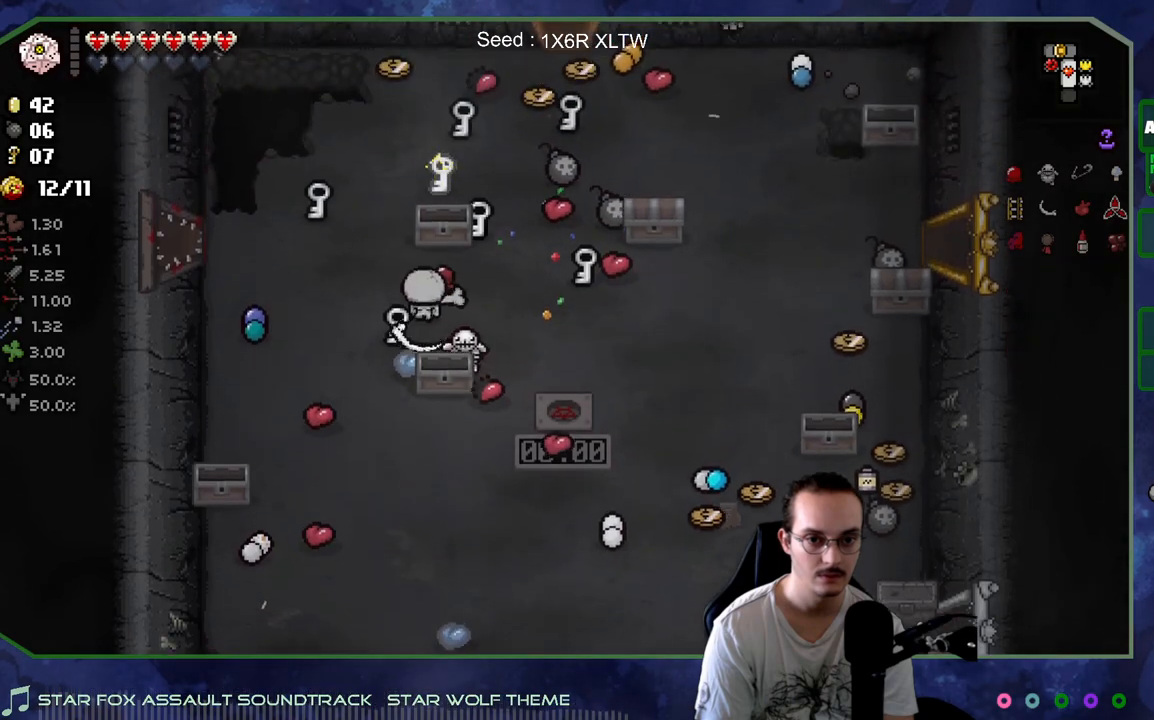
{"buttons": [], "left_stick": "up-right", "right_stick": "center", "events": [[217, "left_stick", "up"], [383, "left_stick", "up-right"]]}
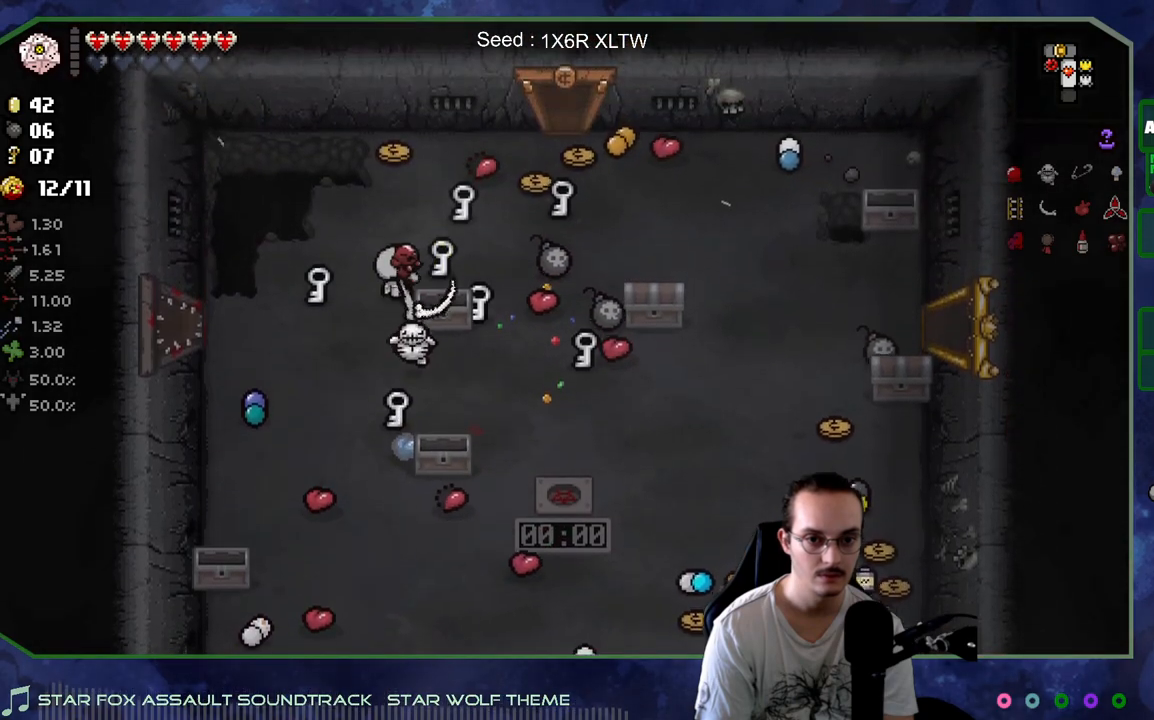
{"buttons": [], "left_stick": "down-left", "right_stick": "center", "events": [[100, "left_stick", "up-left"], [233, "left_stick", "down-left"]]}
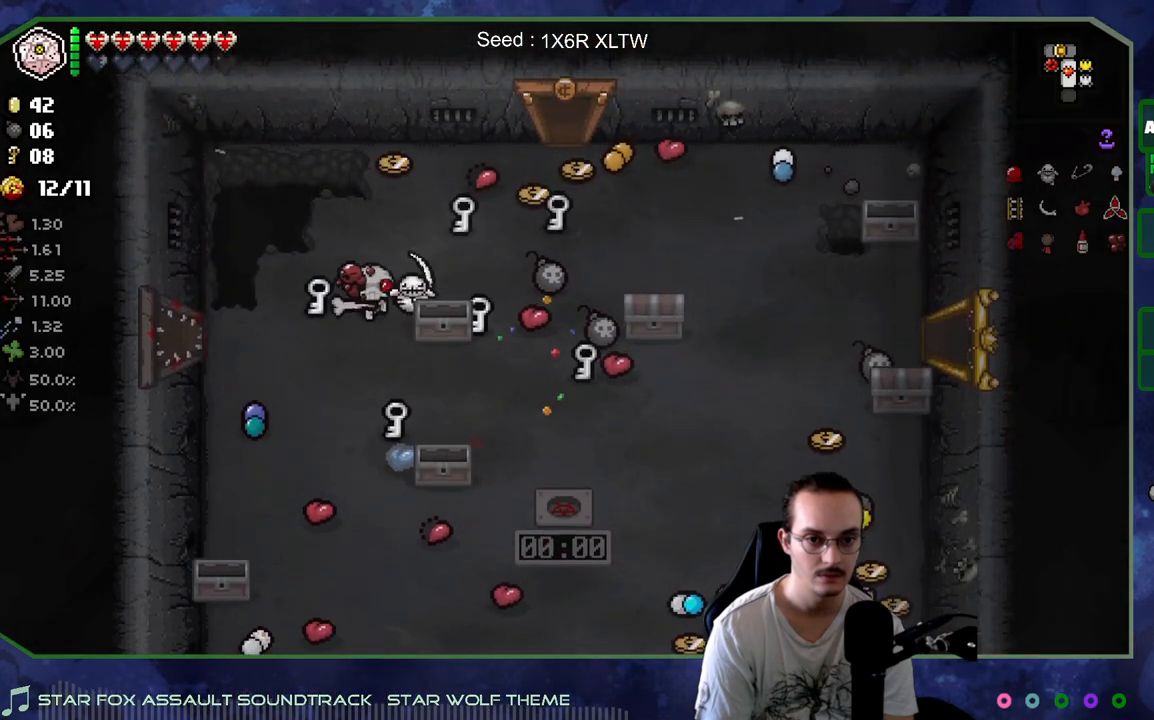
{"buttons": [], "left_stick": "down-right", "right_stick": "center", "events": [[33, "left_stick", "center"], [317, "left_stick", "down-right"]]}
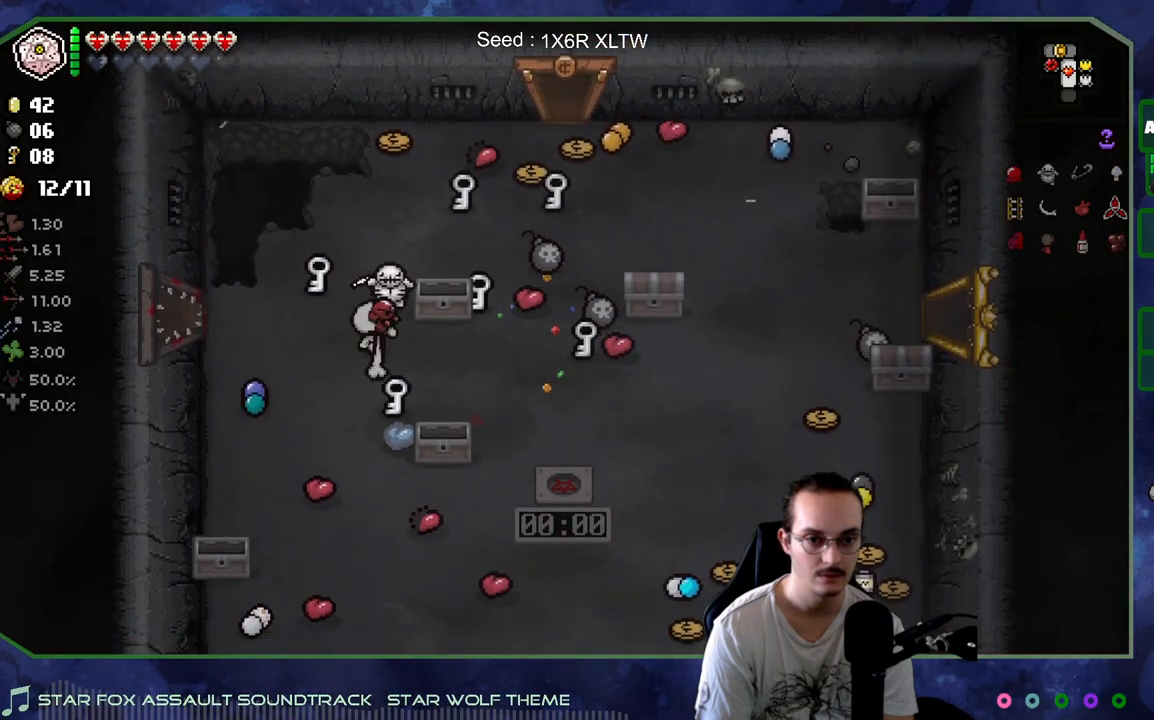
{"buttons": [], "left_stick": "right", "right_stick": "center", "events": [[233, "left_stick", "right"], [350, "left_stick", "down-right"], [500, "left_stick", "right"]]}
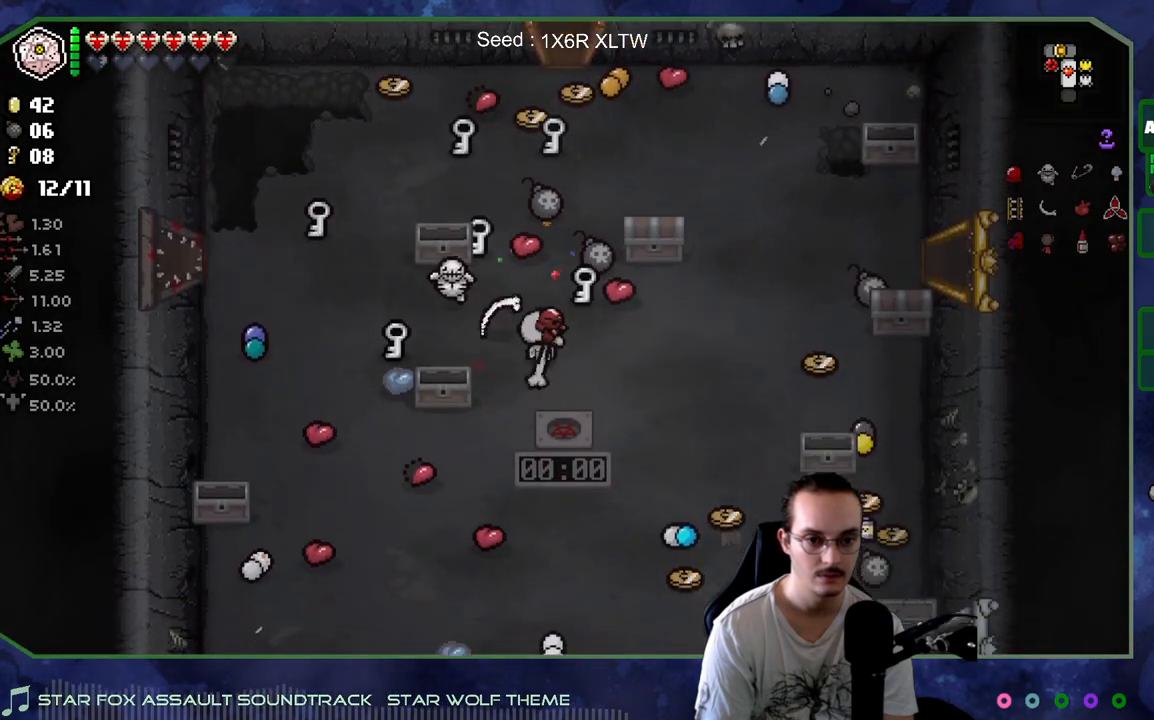
{"buttons": [], "left_stick": "up-left", "right_stick": "center", "events": [[233, "left_stick", "up-right"], [450, "left_stick", "up-left"]]}
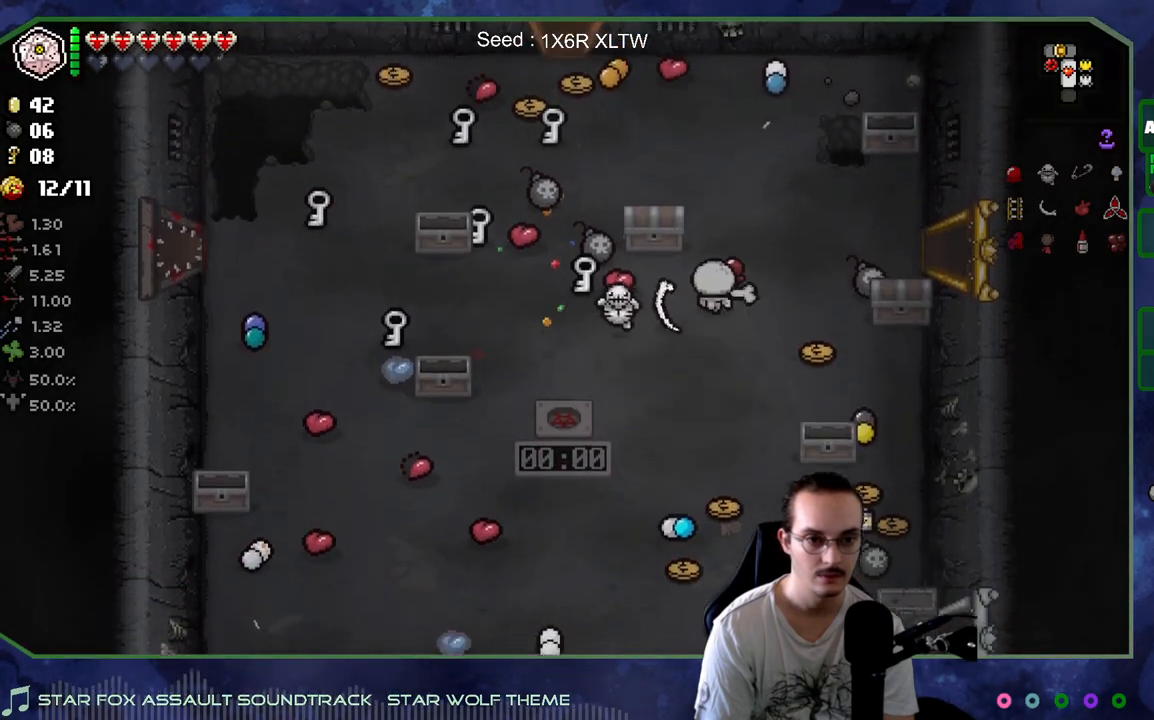
{"buttons": [], "left_stick": "right", "right_stick": "center", "events": [[233, "left_stick", "up-right"], [483, "left_stick", "right"]]}
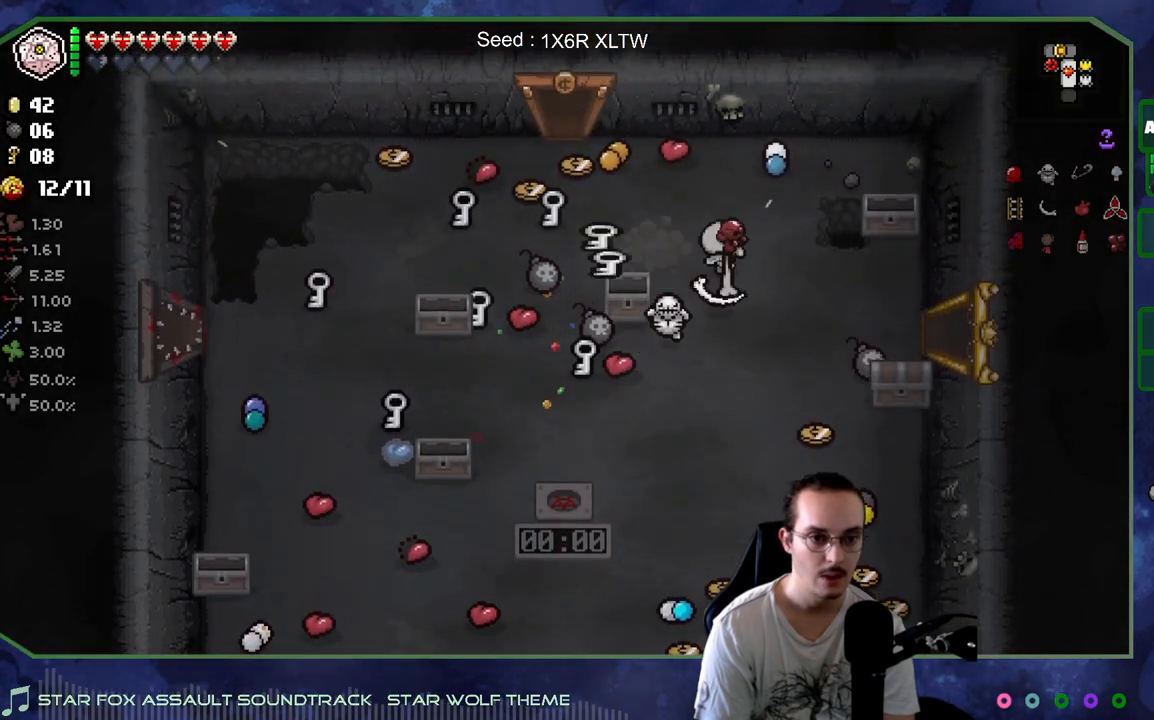
{"buttons": [], "left_stick": "down", "right_stick": "center", "events": [[267, "left_stick", "down-right"], [417, "left_stick", "down"]]}
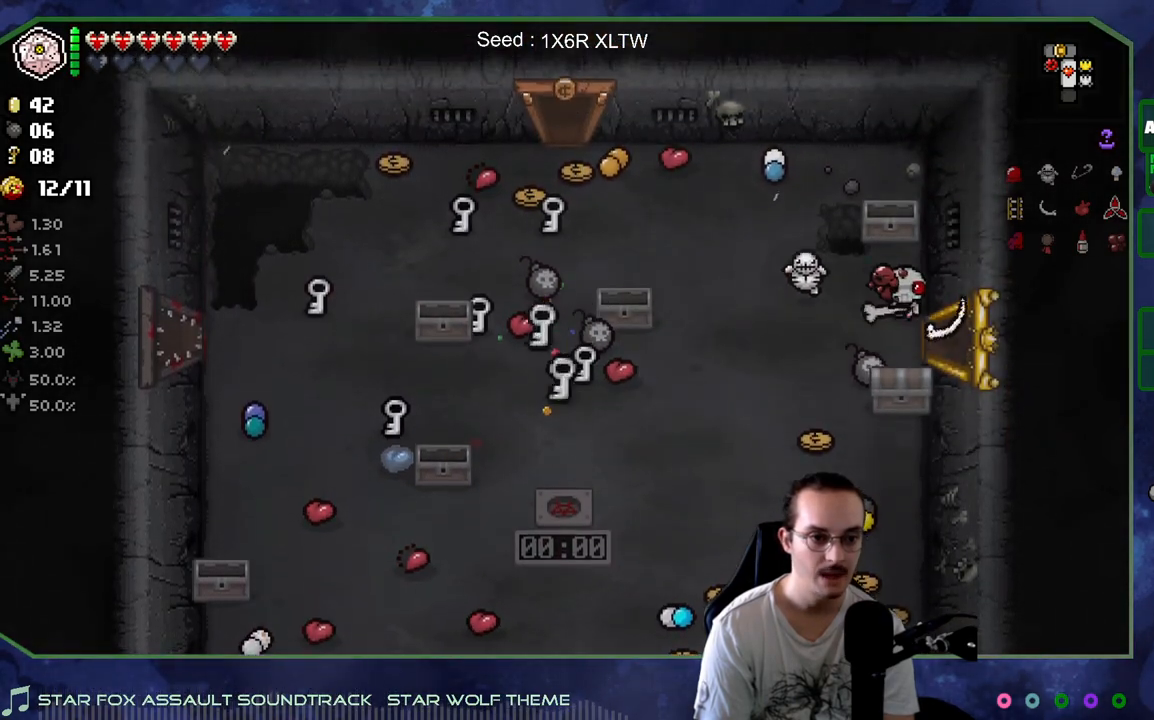
{"buttons": [], "left_stick": "up-left", "right_stick": "center", "events": [[200, "left_stick", "up"], [433, "left_stick", "up-left"]]}
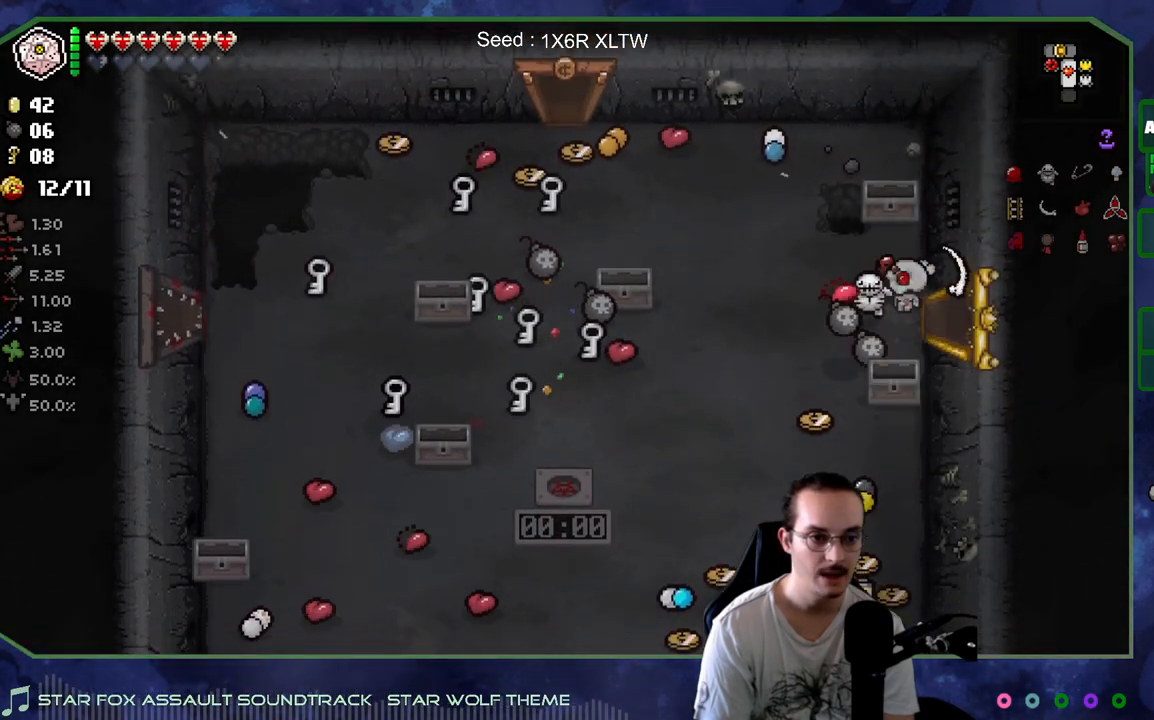
{"buttons": [], "left_stick": "down-left", "right_stick": "center", "events": [[33, "left_stick", "left"], [150, "left_stick", "down-left"]]}
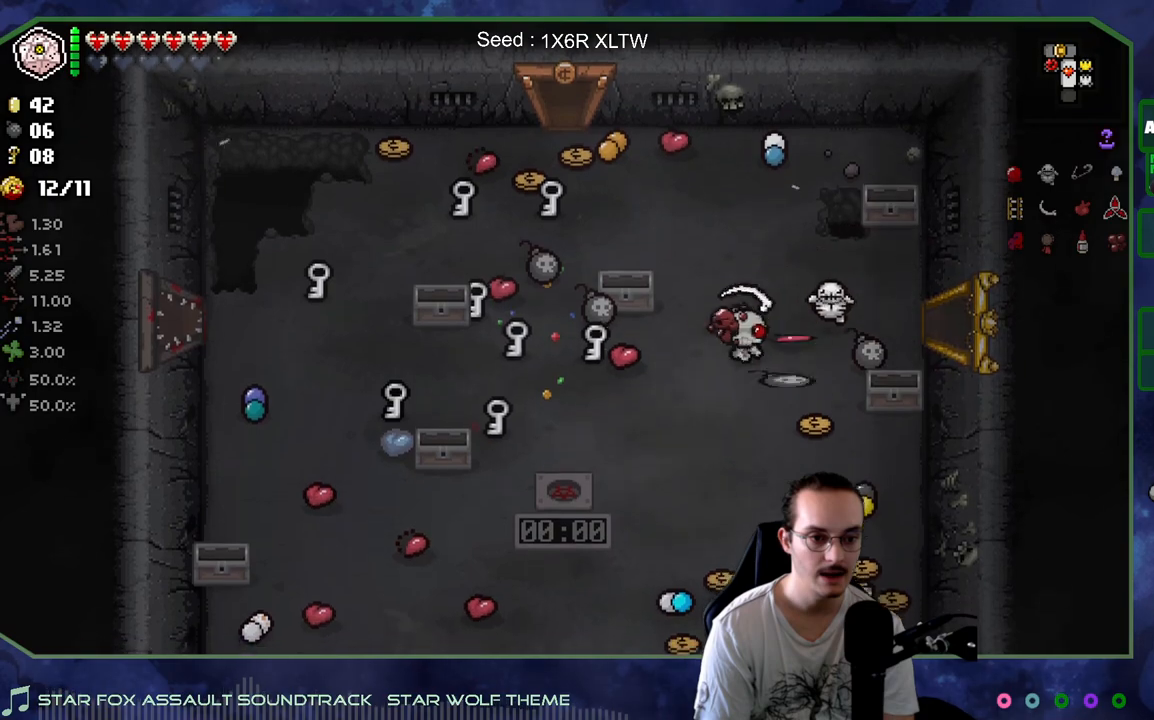
{"buttons": [], "left_stick": "left", "right_stick": "center", "events": [[167, "left_stick", "down-right"], [367, "left_stick", "up"], [433, "left_stick", "left"]]}
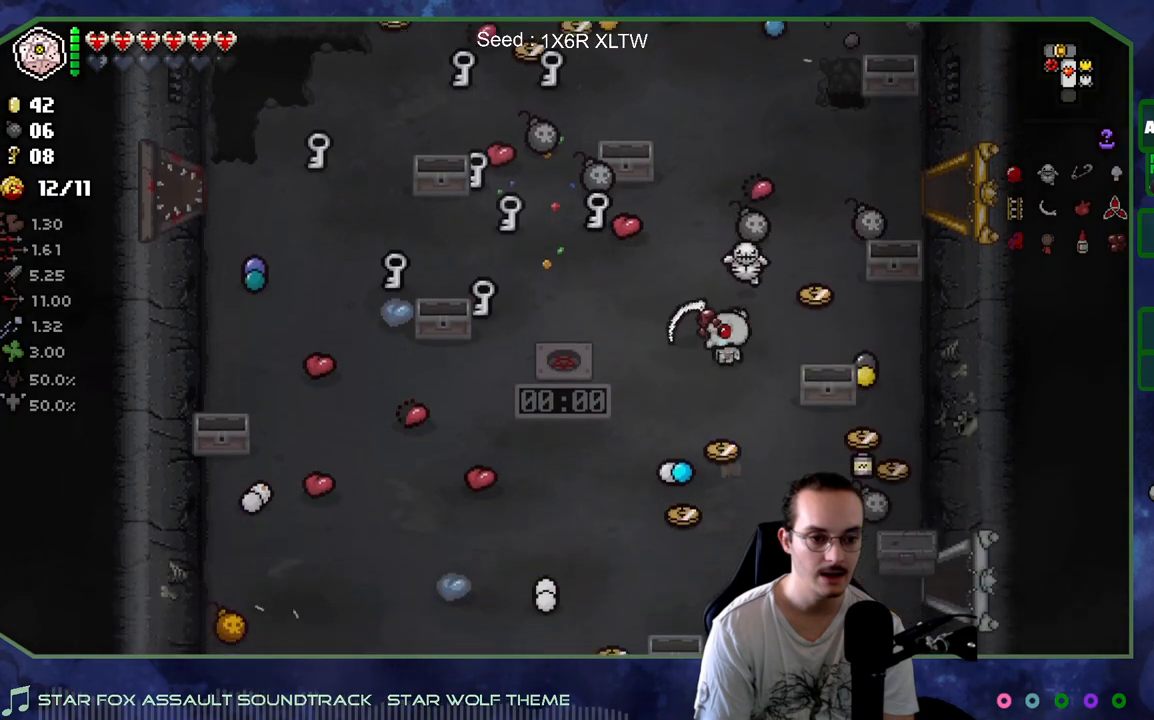
{"buttons": [], "left_stick": "down", "right_stick": "center", "events": [[217, "left_stick", "down-left"], [333, "left_stick", "down"]]}
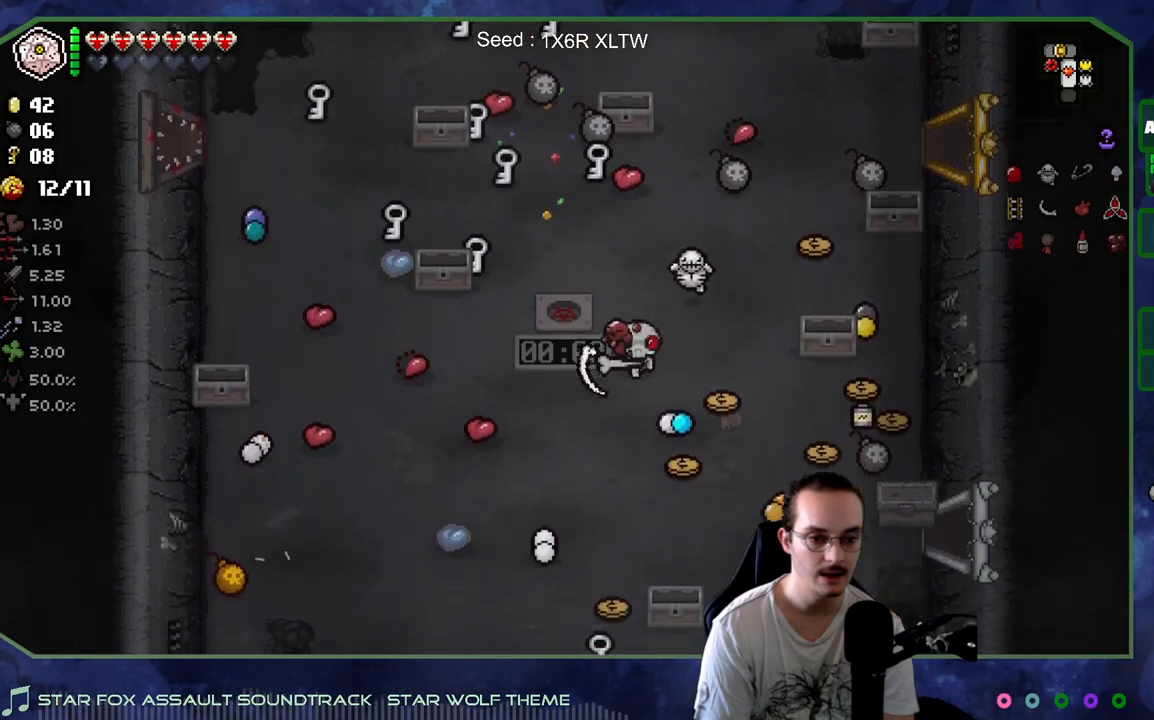
{"buttons": [], "left_stick": "down-right", "right_stick": "center", "events": [[50, "left_stick", "down-left"], [267, "left_stick", "down-right"]]}
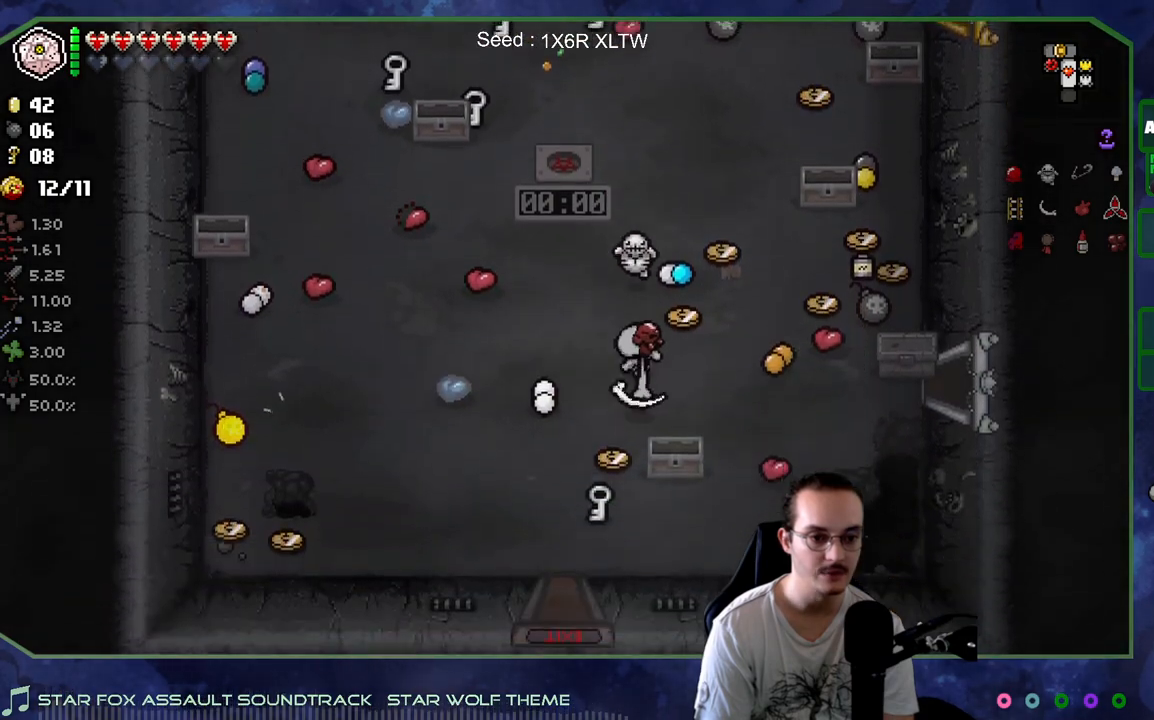
{"buttons": [], "left_stick": "left", "right_stick": "center", "events": [[200, "left_stick", "center"], [283, "left_stick", "left"]]}
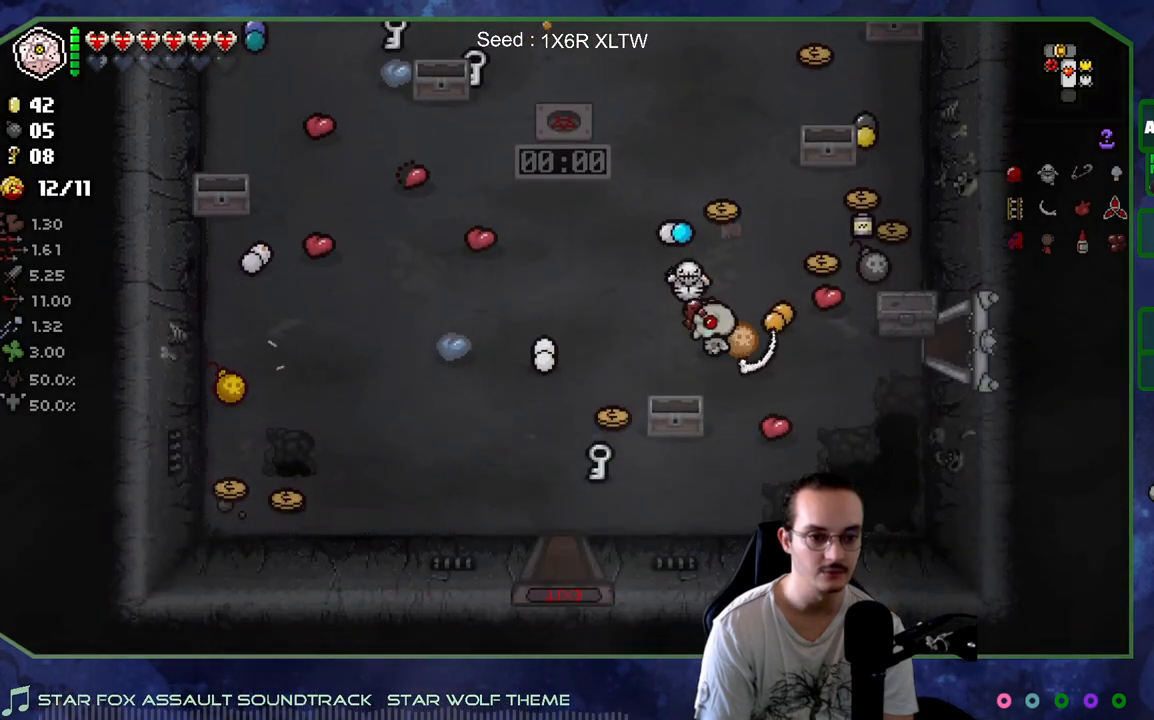
{"buttons": [], "left_stick": "left", "right_stick": "center", "events": [[33, "left_stick", "center"], [117, "left_stick", "right"], [417, "left_stick", "left"]]}
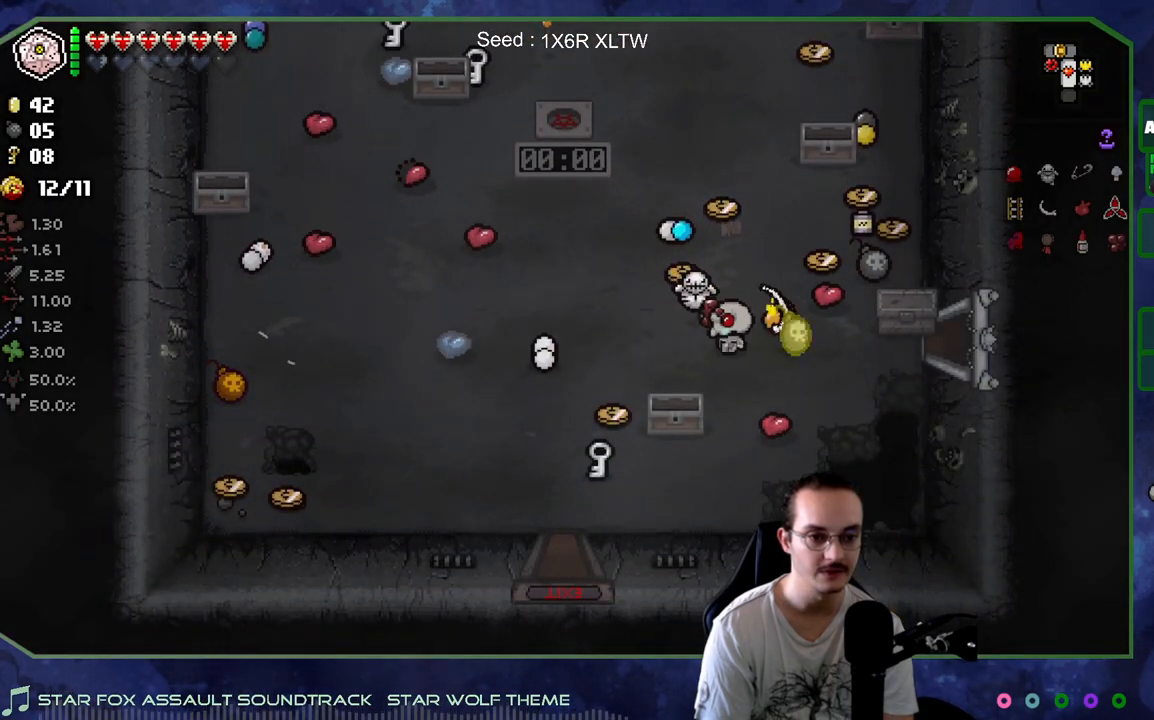
{"buttons": [], "left_stick": "center", "right_stick": "center", "events": [[300, "left_stick", "center"]]}
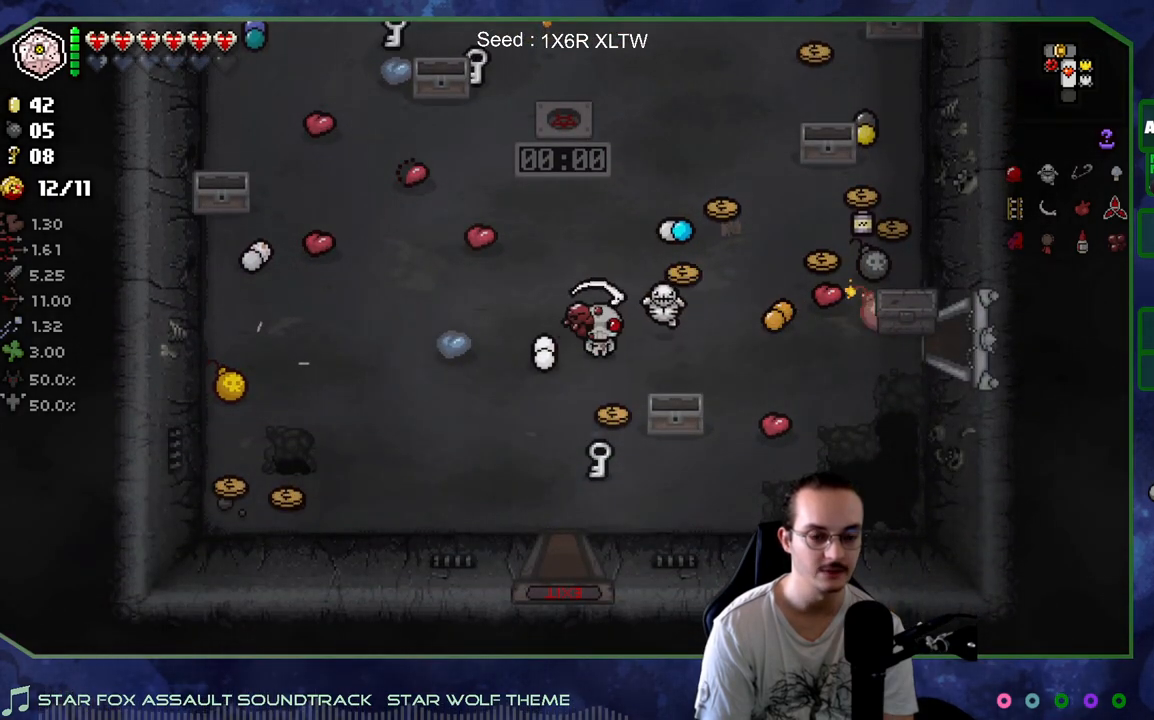
{"buttons": [], "left_stick": "up", "right_stick": "center", "events": [[300, "left_stick", "up"]]}
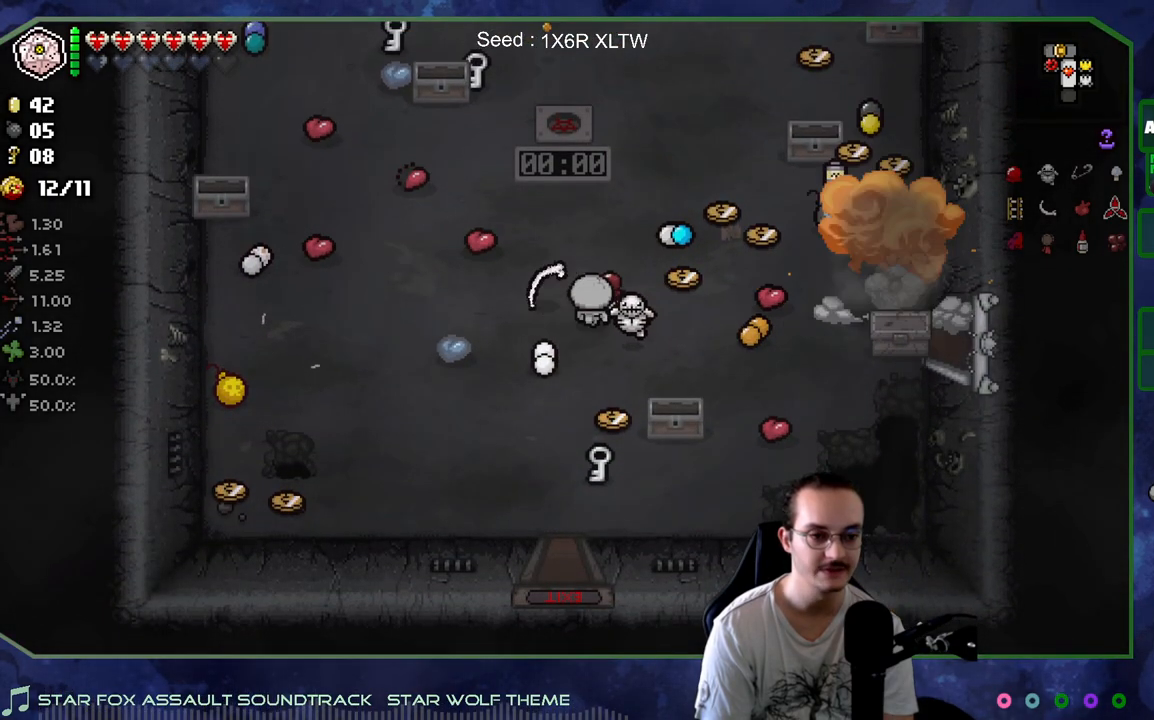
{"buttons": [], "left_stick": "left", "right_stick": "center", "events": [[17, "left_stick", "center"], [350, "left_stick", "left"]]}
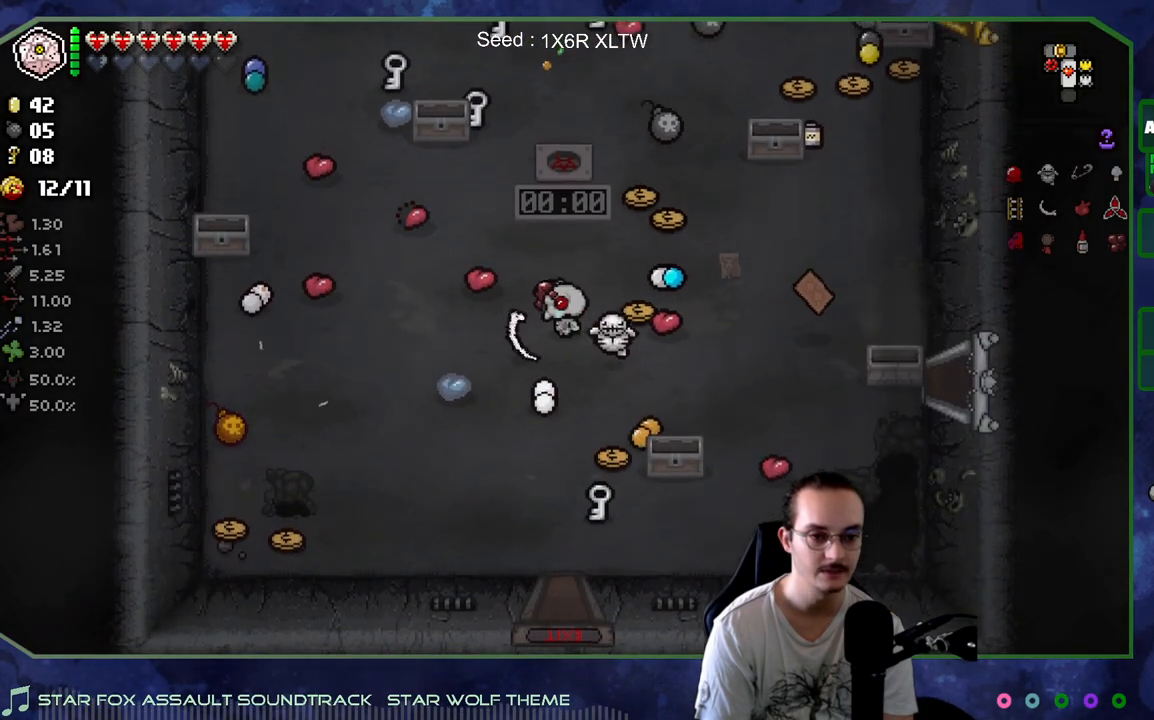
{"buttons": [], "left_stick": "left", "right_stick": "center", "events": [[117, "left_stick", "center"], [433, "left_stick", "left"]]}
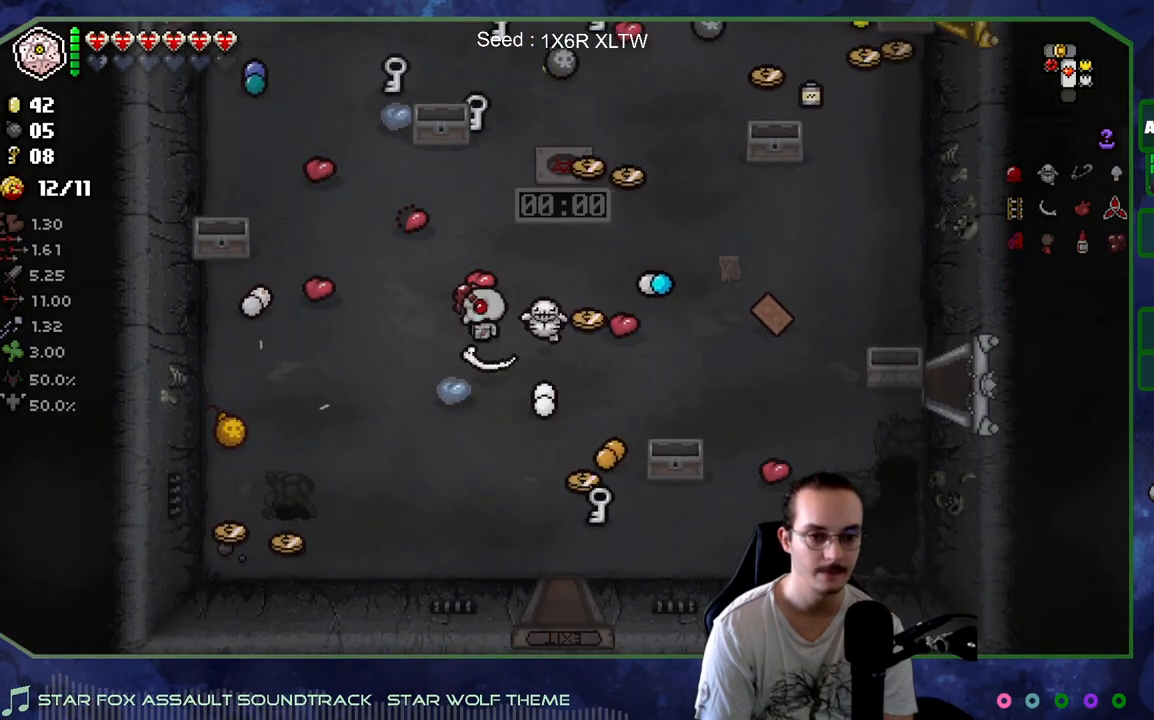
{"buttons": [], "left_stick": "up", "right_stick": "center", "events": [[183, "left_stick", "up"], [267, "left_stick", "center"], [400, "left_stick", "up"]]}
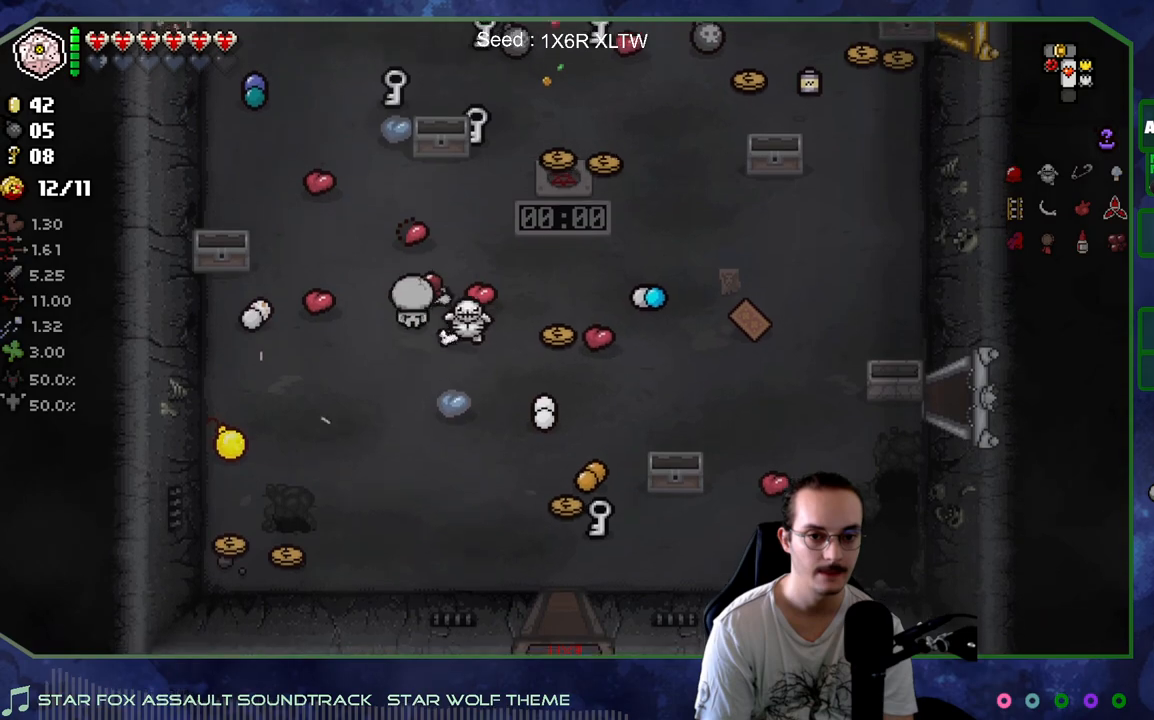
{"buttons": [], "left_stick": "center", "right_stick": "center", "events": [[17, "left_stick", "up-right"], [350, "left_stick", "center"]]}
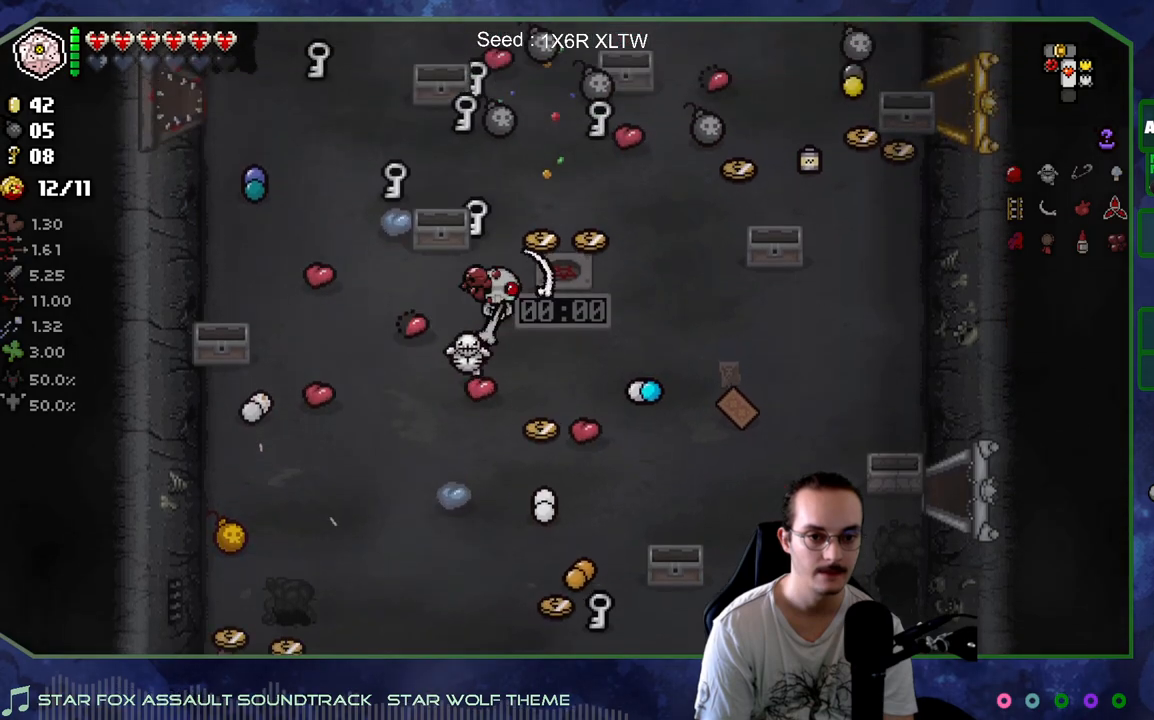
{"buttons": [], "left_stick": "center", "right_stick": "center", "events": [[167, "L2", "down"], [350, "L2", "up"]]}